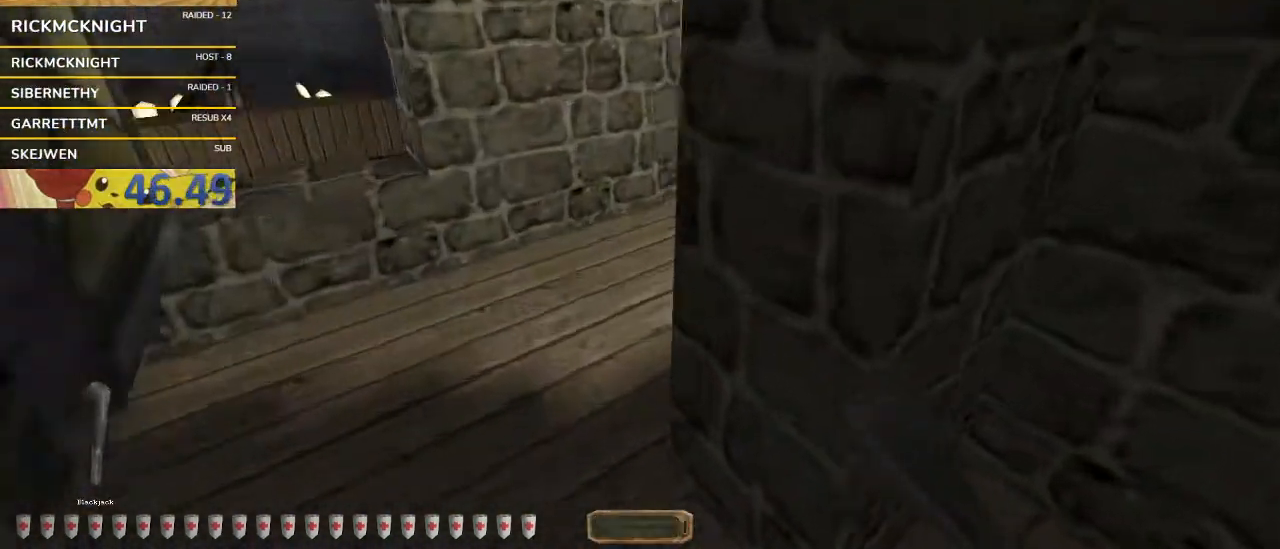
Gameplay with keyboard and mouse; each line is a JSON object with the keys and mouse buttons held at the frame after it. "events" lists presses ("down") and releases ("up") of "a", "alt_l", "alt_r", "backspace", "caps_lock", "ctrl_l", "ctrl_r", "d", "down", "e", "escape", "f1", "f10", "f11", "f12", "f2", "f3", "f4", "f5", "f6", "f7", "f8", "f9", "left", "q", "return", "right", "s", "shift", "space", "super", "tab", "up", "v", "w", "mouse_left", "mouse_wheel", "mouse_right" and "mouse_mb4" between this image and that frame as [ms after this image, input, new state], when the widget could be followed in between. "mouse_left", "mouse_wheel", "mouse_right", "mouse_mb4" = the "left", "wheel", "right", "mb4" buttons of the "mouse" list. No other keys are recorded. "wheel" means that the mouse wheel is clicked or scrolled. Not read: mouse_move.
{"keys": ["a", "w"], "mouse": [], "events": [[267, "space", "down"], [333, "space", "up"]]}
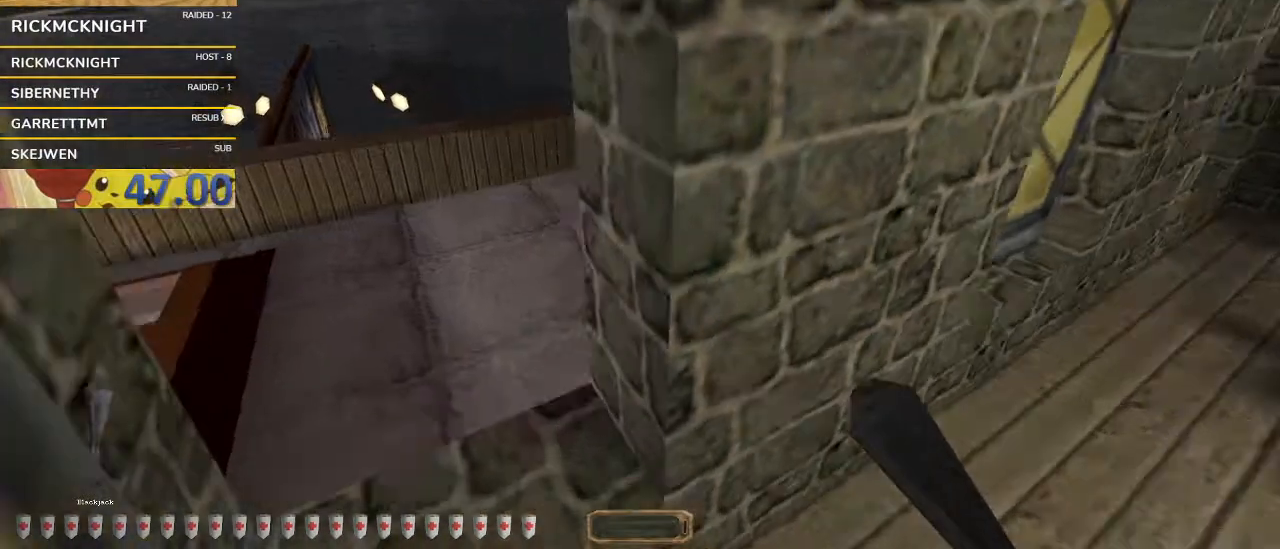
{"keys": ["a", "w"], "mouse": [], "events": []}
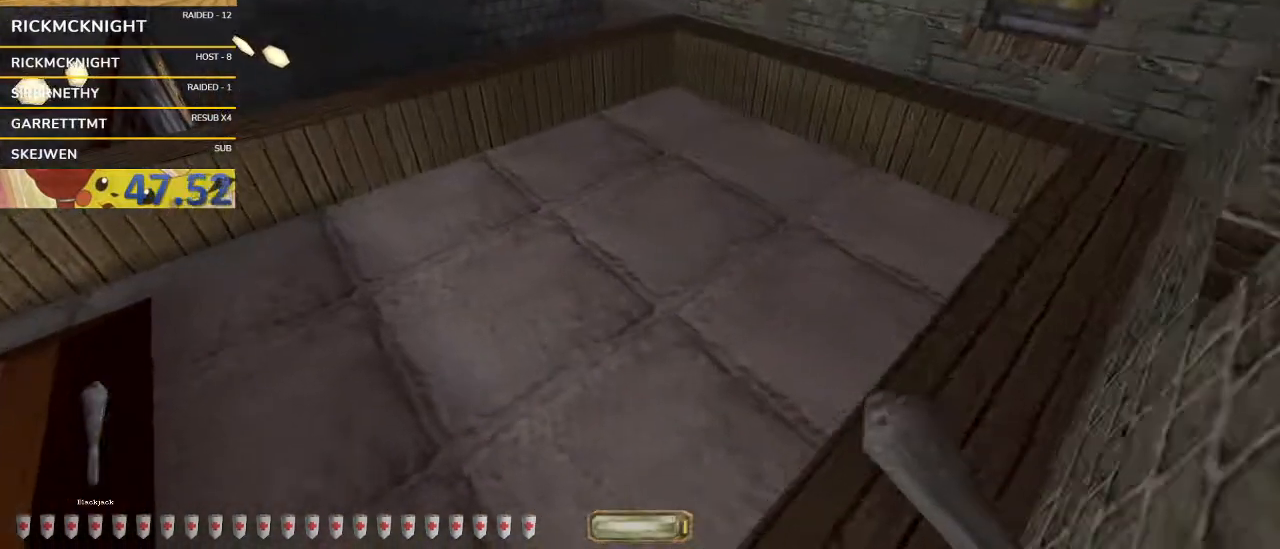
{"keys": ["w"], "mouse": [], "events": [[300, "a", "up"]]}
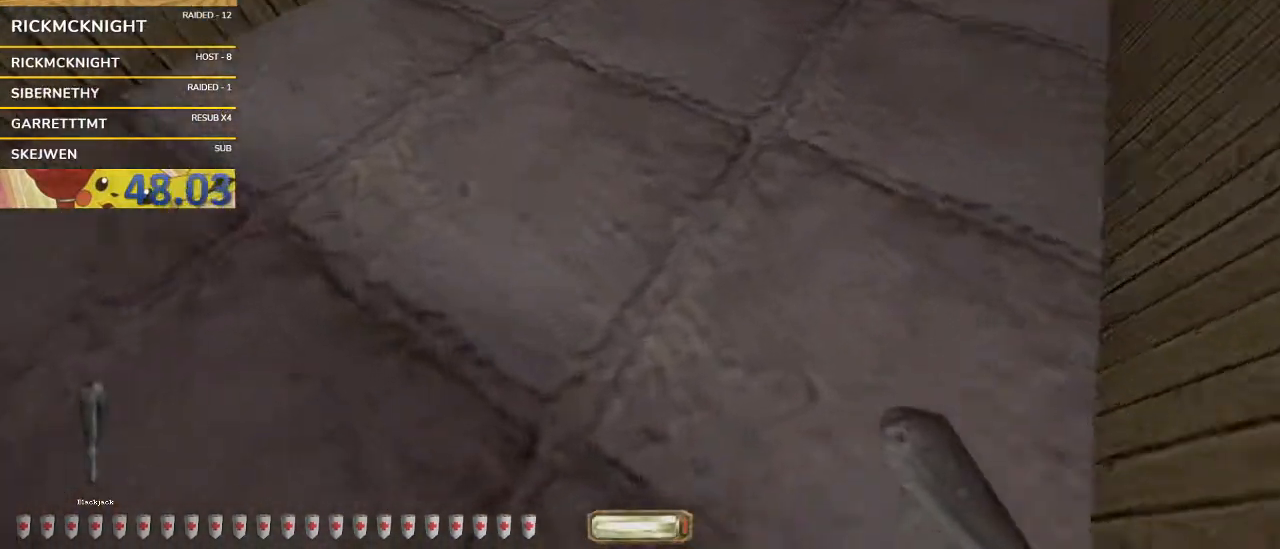
{"keys": ["v", "w"], "mouse": [], "events": [[200, "mouse_left", "down"], [200, "v", "down"], [300, "mouse_left", "up"]]}
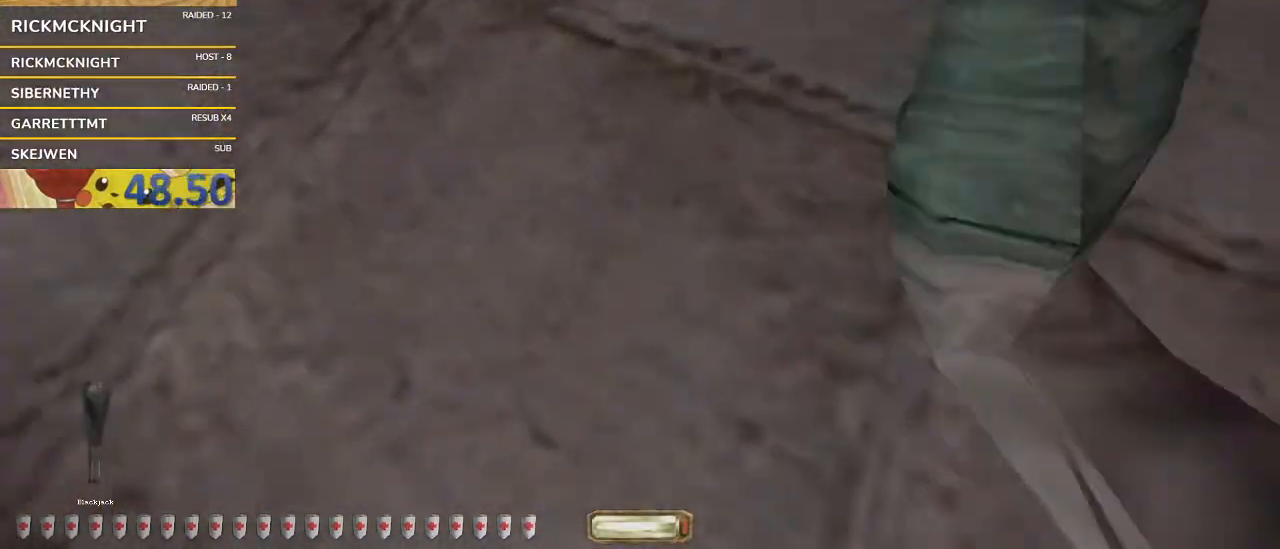
{"keys": ["a", "w"], "mouse": [], "events": [[367, "q", "down"], [367, "space", "down"], [467, "q", "up"], [467, "v", "up"], [500, "a", "down"], [500, "space", "up"]]}
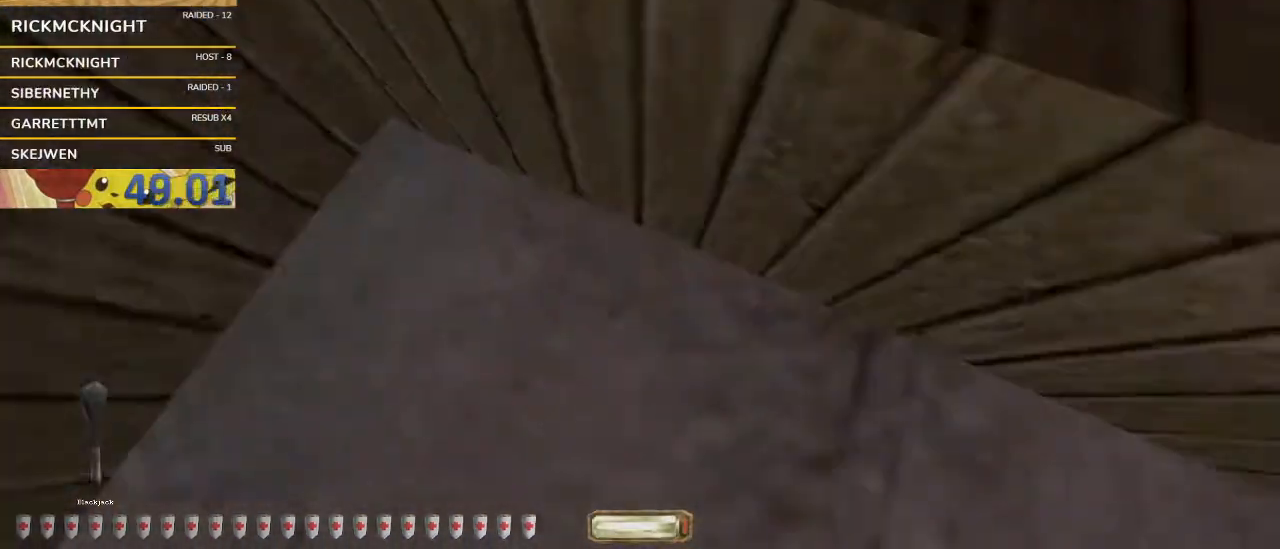
{"keys": ["s"], "mouse": [], "events": [[300, "w", "up"], [333, "a", "up"], [367, "d", "down"], [367, "s", "down"], [433, "d", "up"]]}
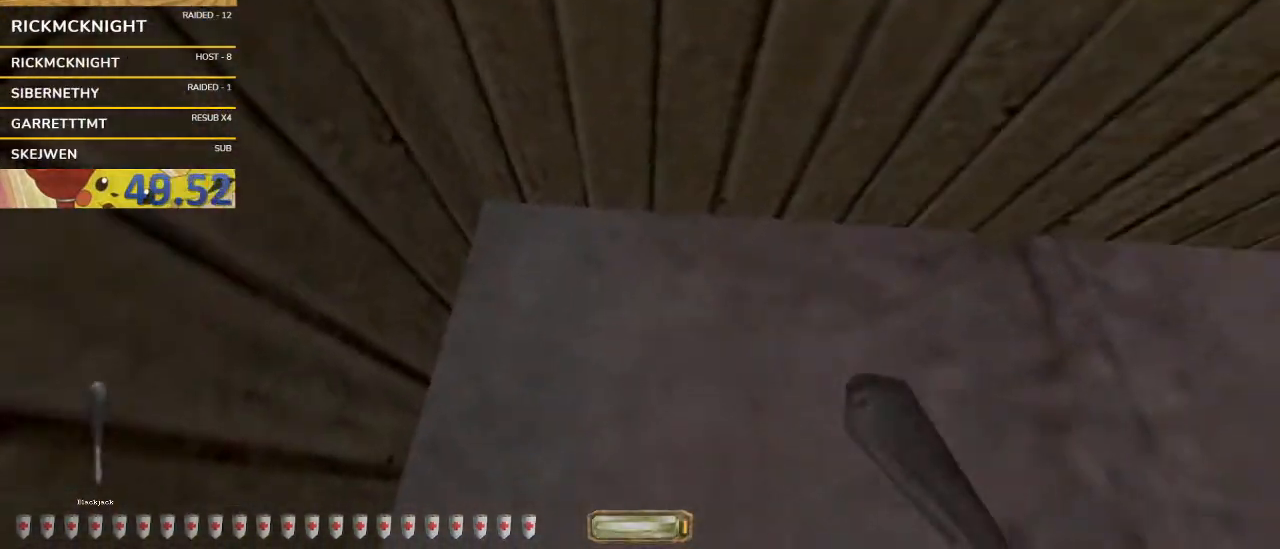
{"keys": ["space", "w"], "mouse": [], "events": [[100, "s", "up"], [200, "w", "down"], [300, "space", "down"]]}
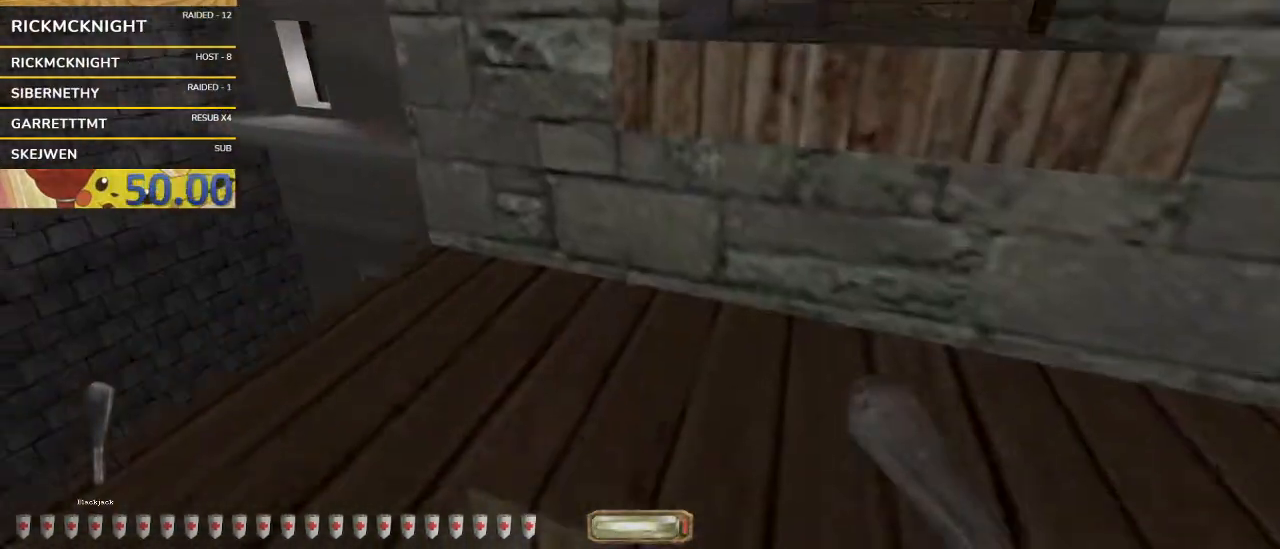
{"keys": ["d", "space", "w"], "mouse": [], "events": [[133, "space", "up"], [167, "d", "down"], [367, "space", "down"], [400, "space", "up"], [467, "space", "down"]]}
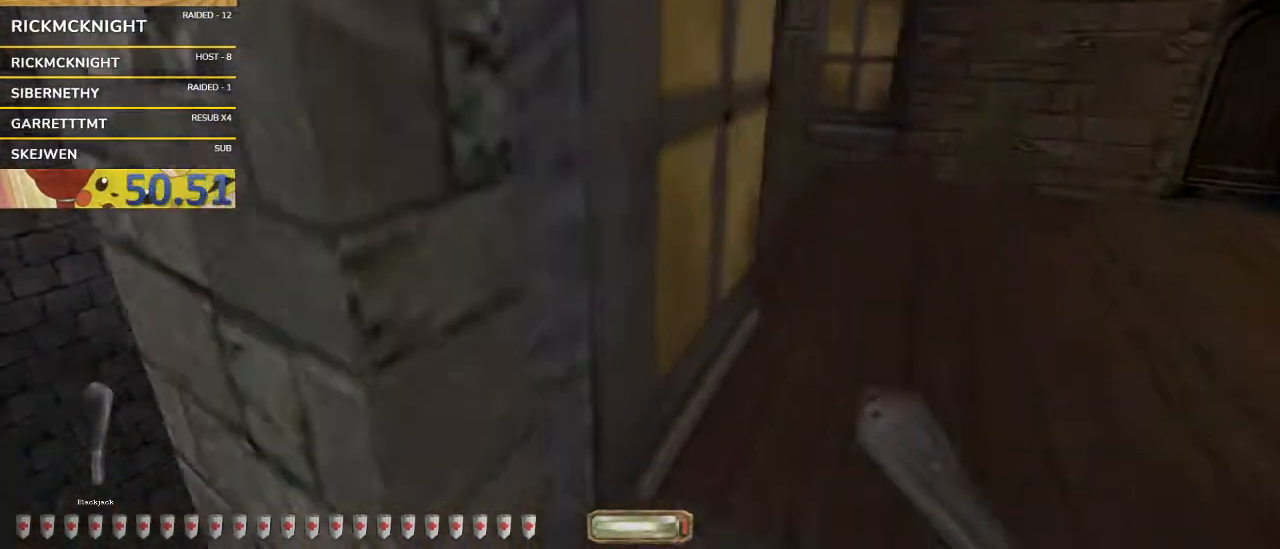
{"keys": ["d", "w"], "mouse": [], "events": [[300, "space", "up"]]}
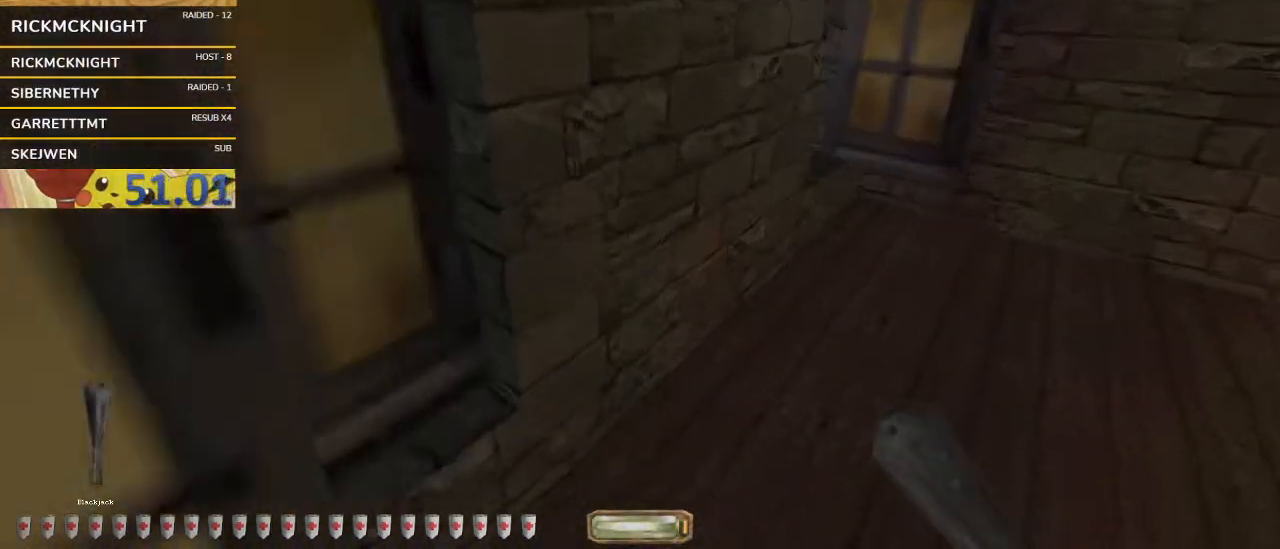
{"keys": ["d", "w"], "mouse": [], "events": []}
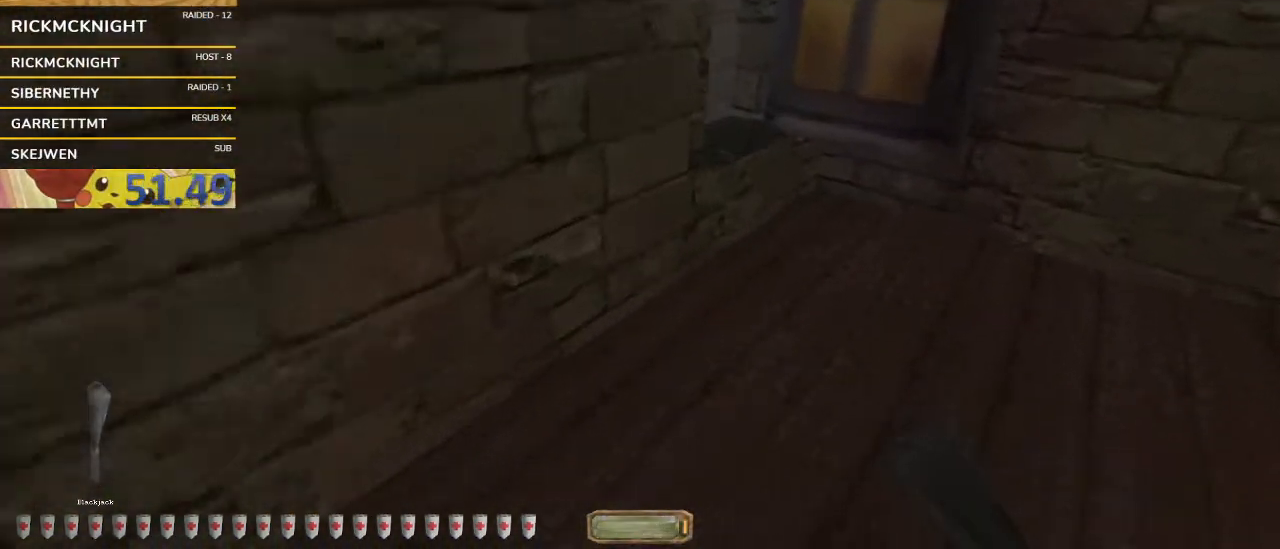
{"keys": ["a", "w"], "mouse": [], "events": [[467, "a", "down"], [500, "d", "up"]]}
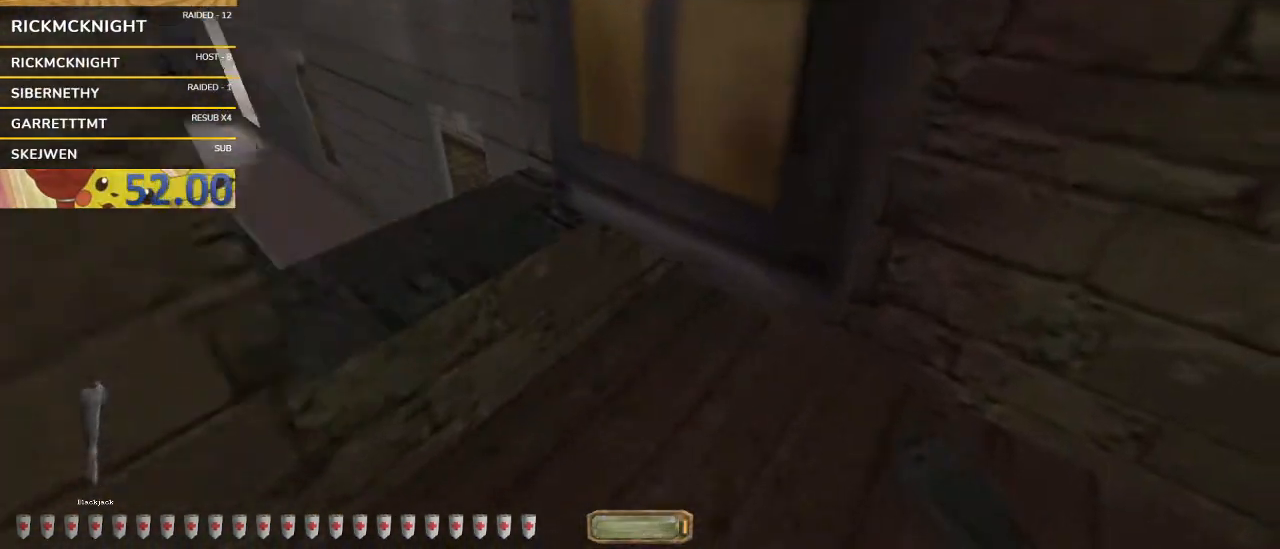
{"keys": ["a", "w"], "mouse": [], "events": [[133, "space", "down"], [200, "space", "up"]]}
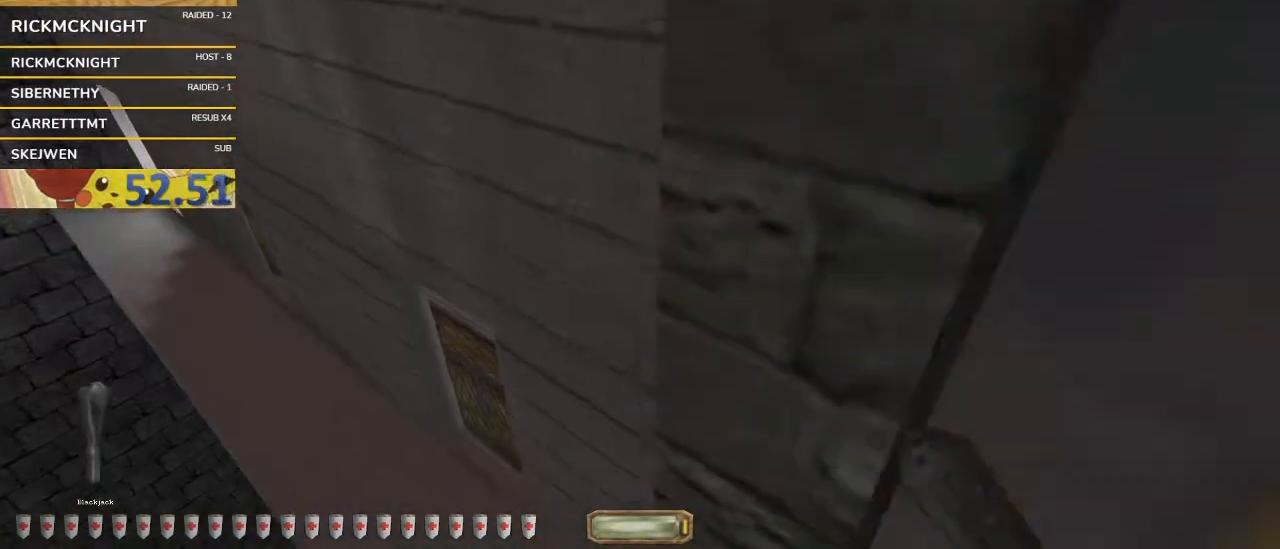
{"keys": ["a"], "mouse": [], "events": [[400, "w", "up"]]}
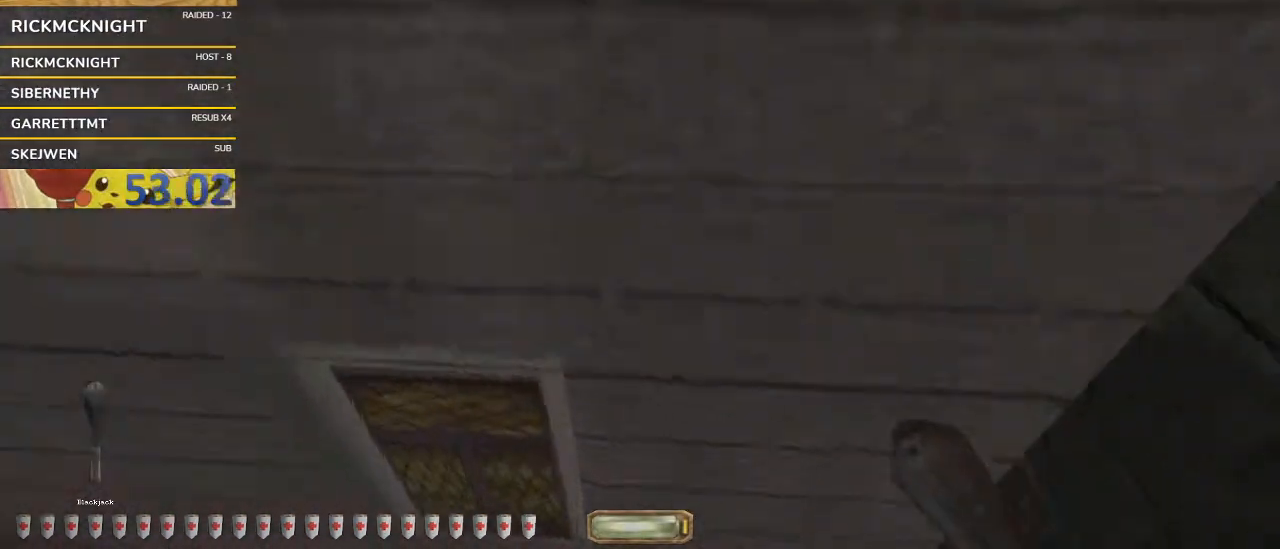
{"keys": [], "mouse": [], "events": [[67, "a", "up"], [233, "d", "down"], [267, "d", "up"], [367, "d", "down"], [400, "d", "up"]]}
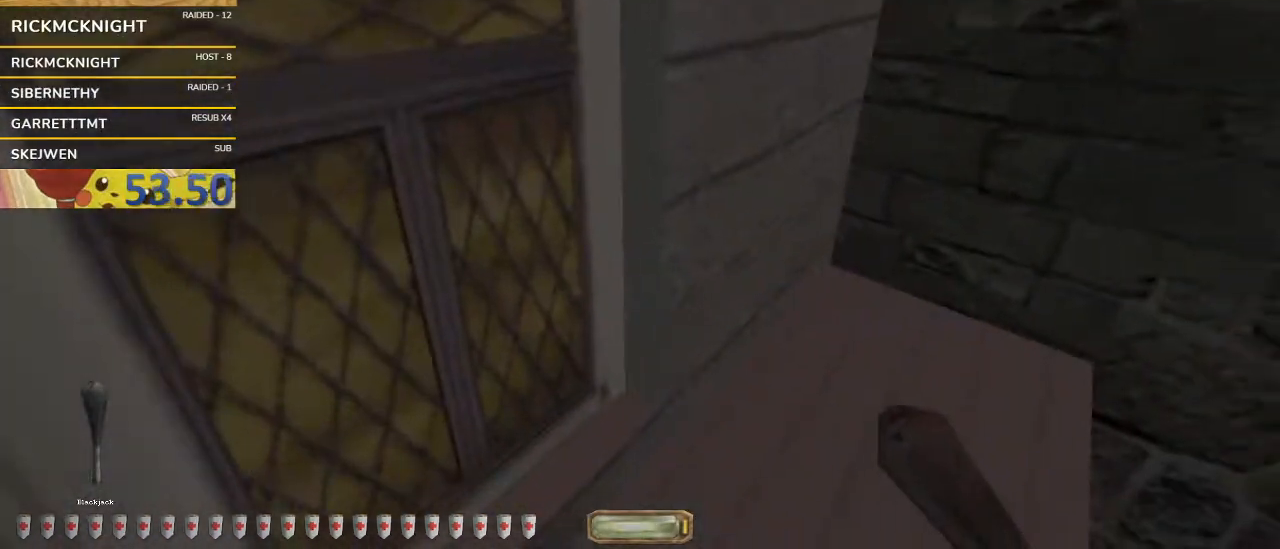
{"keys": [], "mouse": [], "events": [[133, "w", "down"], [467, "w", "up"]]}
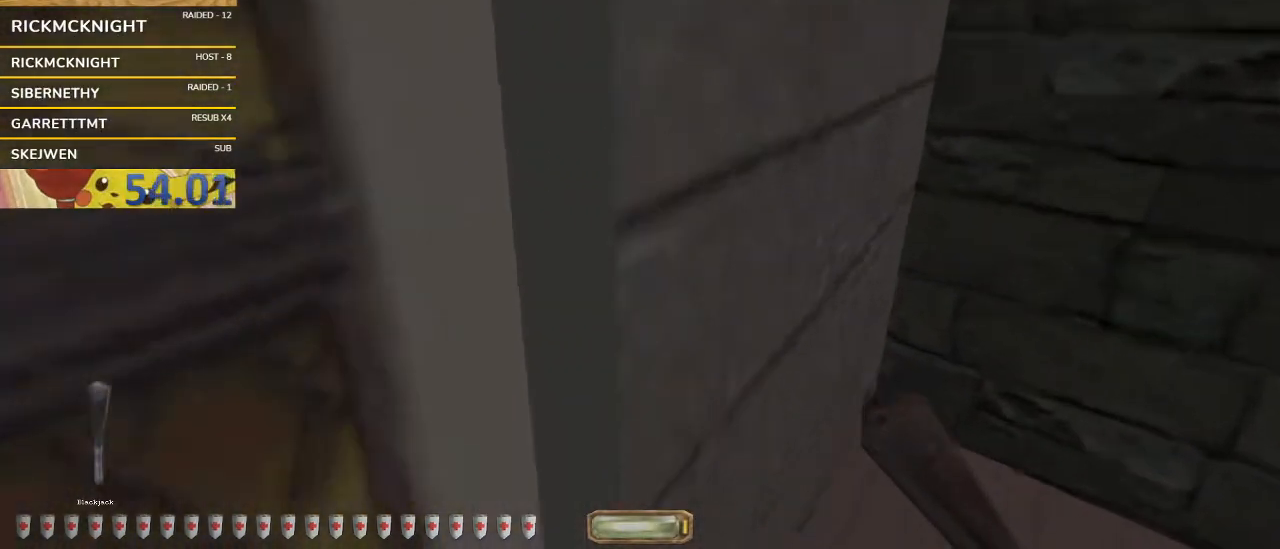
{"keys": [], "mouse": ["wheel"], "events": [[433, "mouse_wheel", "down"]]}
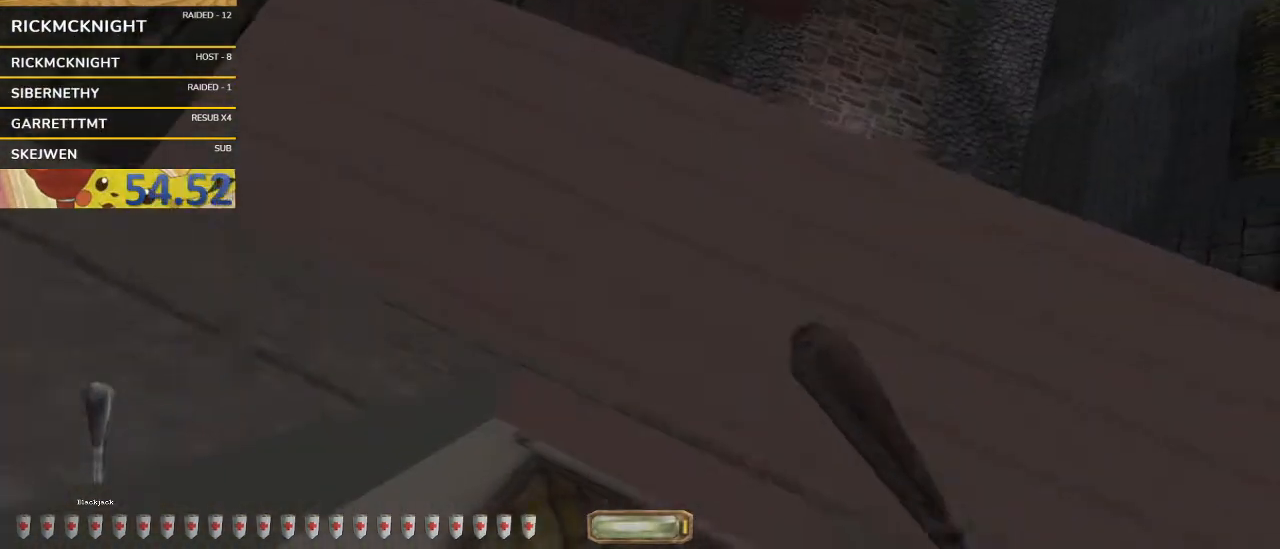
{"keys": ["q"], "mouse": ["wheel"], "events": [[467, "q", "down"]]}
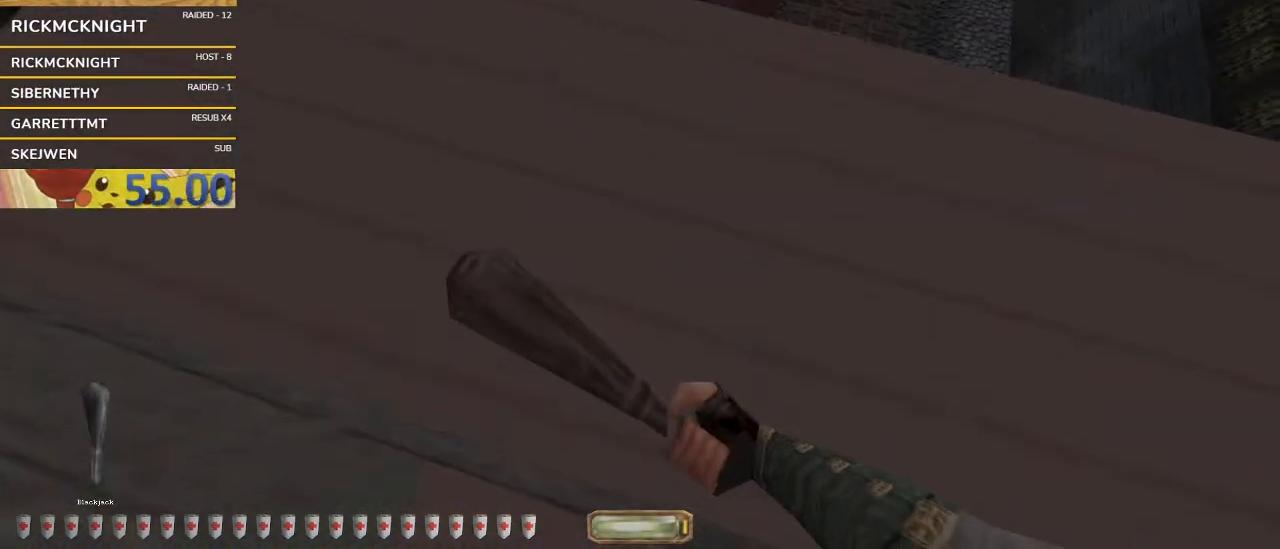
{"keys": ["a", "w"], "mouse": [], "events": [[67, "space", "down"], [100, "q", "up"], [100, "space", "up"], [267, "mouse_wheel", "up"], [367, "a", "down"], [367, "w", "down"]]}
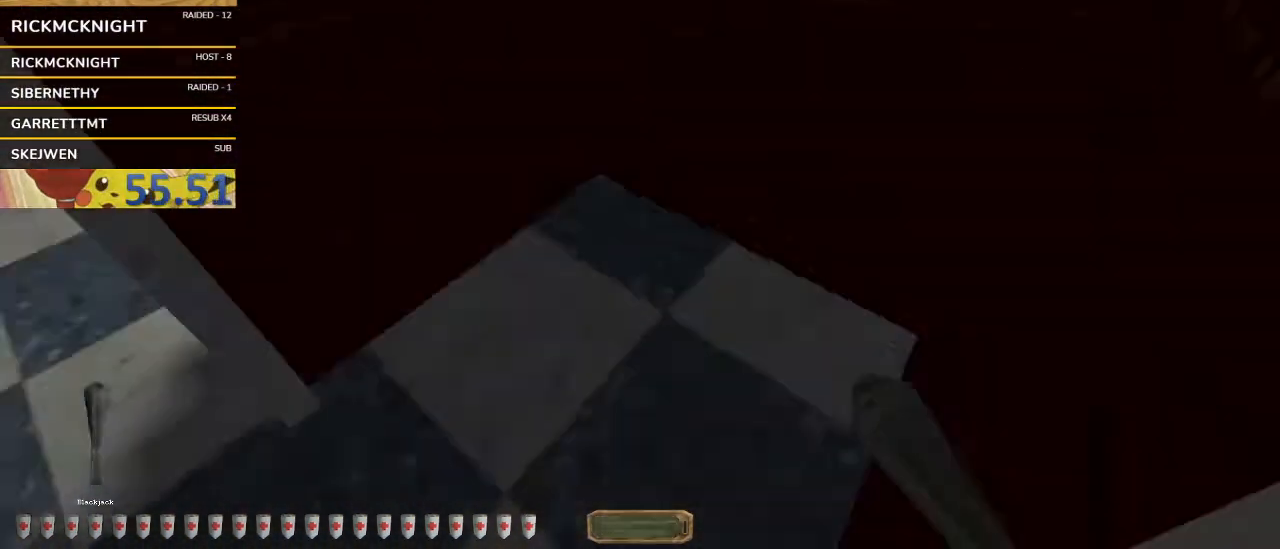
{"keys": ["a", "w"], "mouse": [], "events": []}
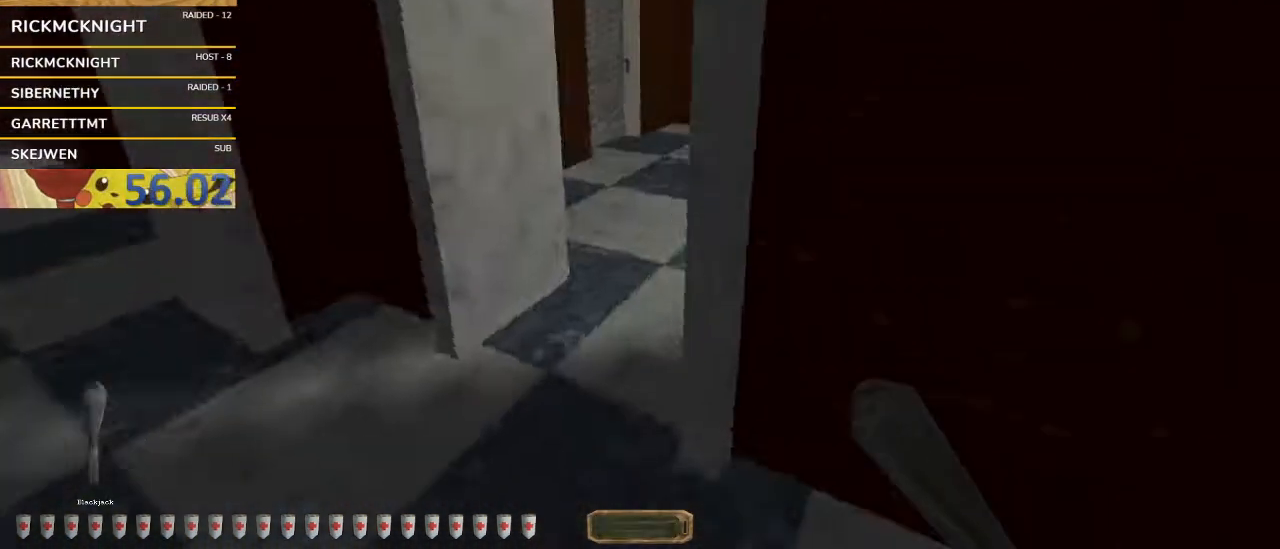
{"keys": ["a", "w"], "mouse": [], "events": []}
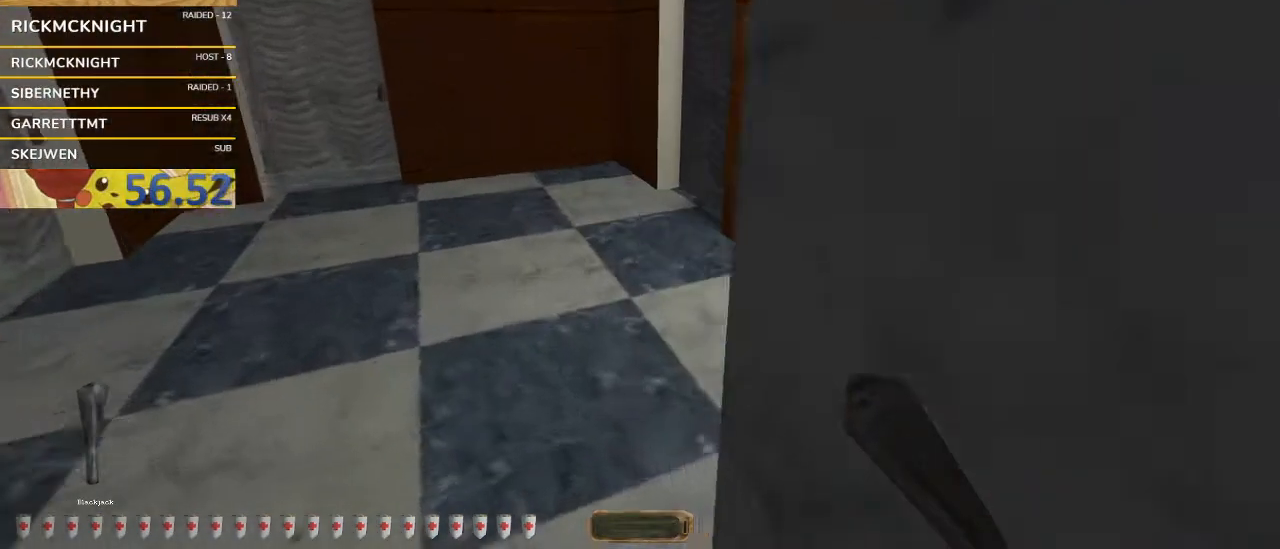
{"keys": ["a", "v", "w"], "mouse": [], "events": [[467, "v", "down"]]}
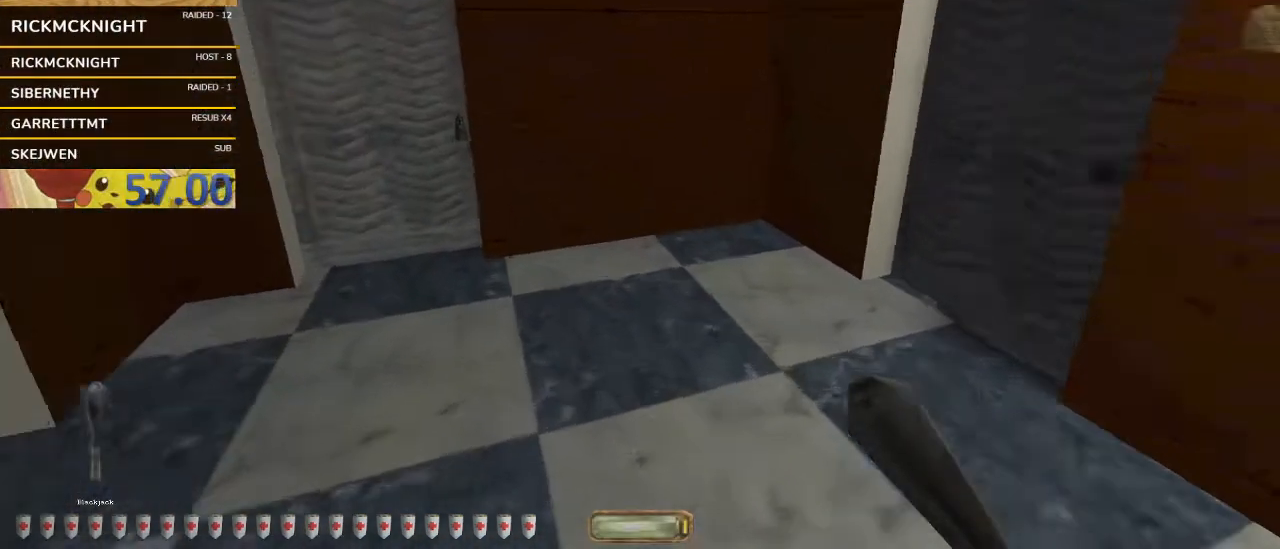
{"keys": ["d", "w"], "mouse": [], "events": [[167, "d", "down"], [167, "v", "up"], [200, "a", "up"], [200, "mouse_right", "down"], [267, "mouse_right", "up"]]}
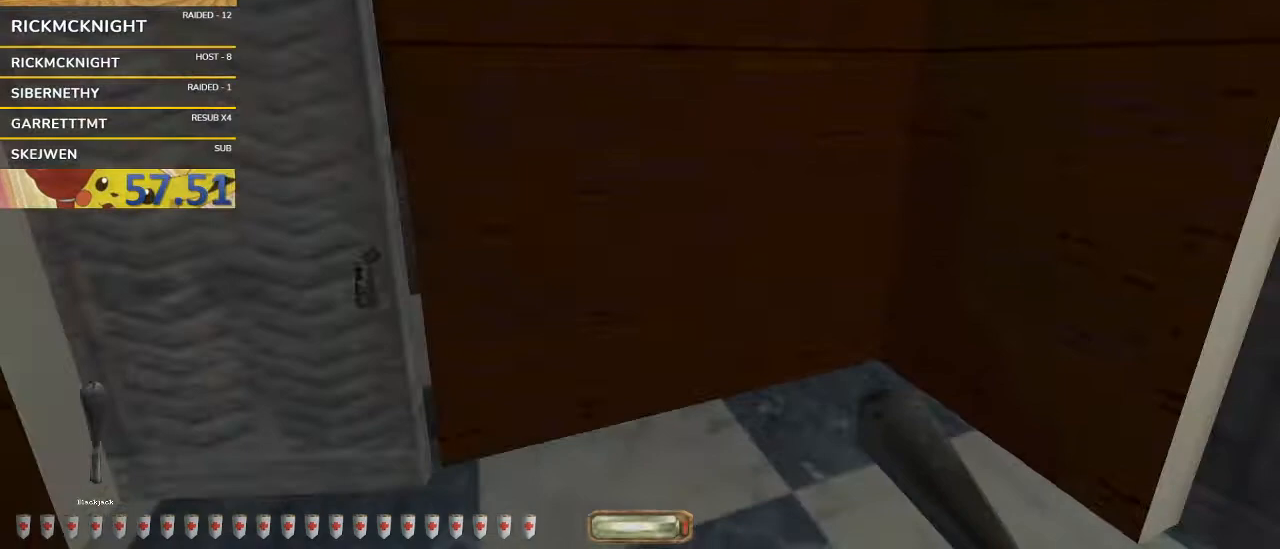
{"keys": ["a", "w"], "mouse": [], "events": [[133, "a", "down"], [167, "d", "up"]]}
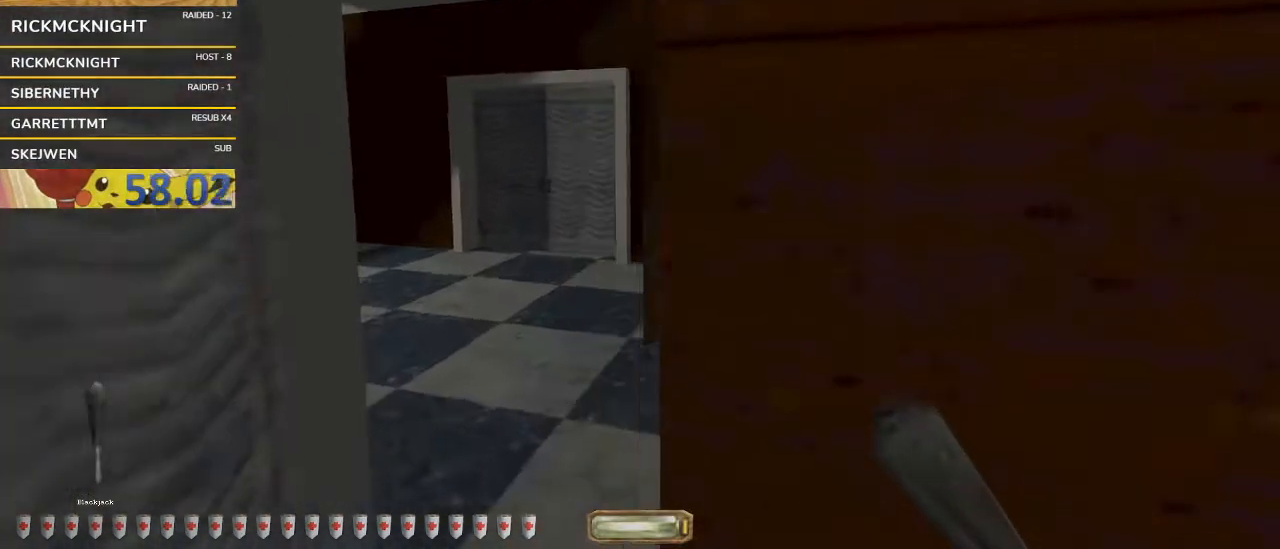
{"keys": ["a", "w"], "mouse": [], "events": []}
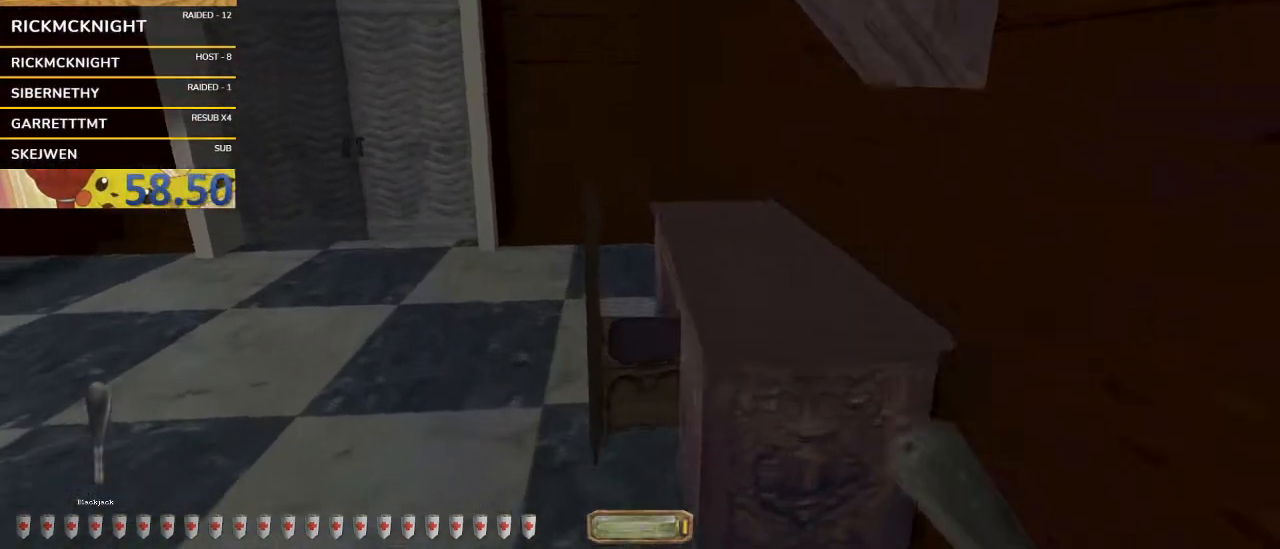
{"keys": ["a", "v", "w"], "mouse": [], "events": [[433, "v", "down"]]}
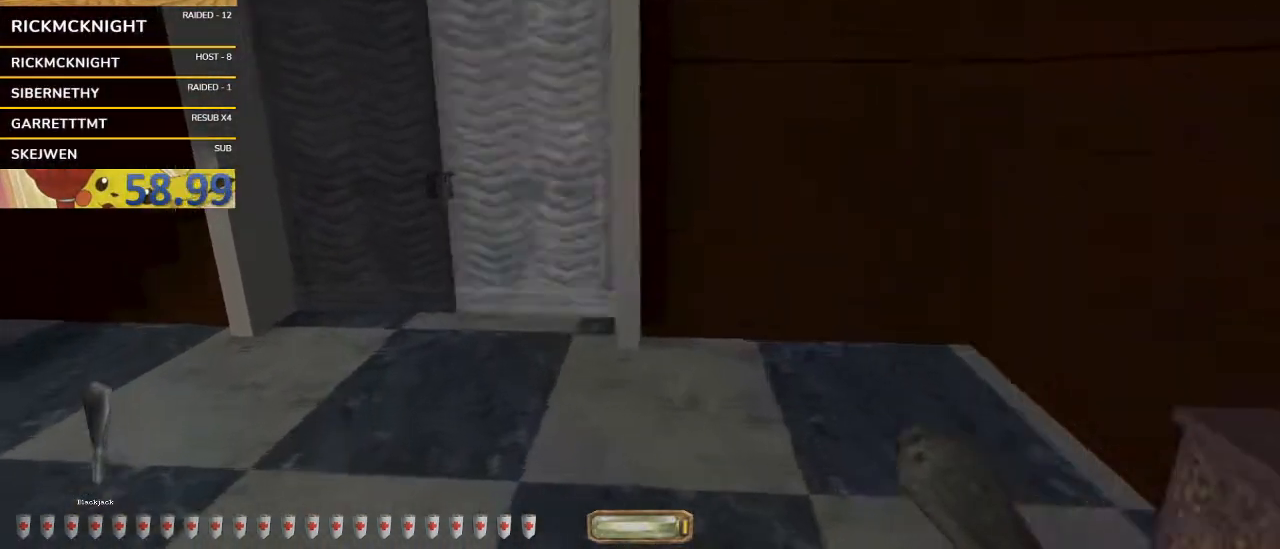
{"keys": ["a", "w"], "mouse": [], "events": [[133, "mouse_right", "down"], [167, "mouse_right", "up"], [167, "v", "up"]]}
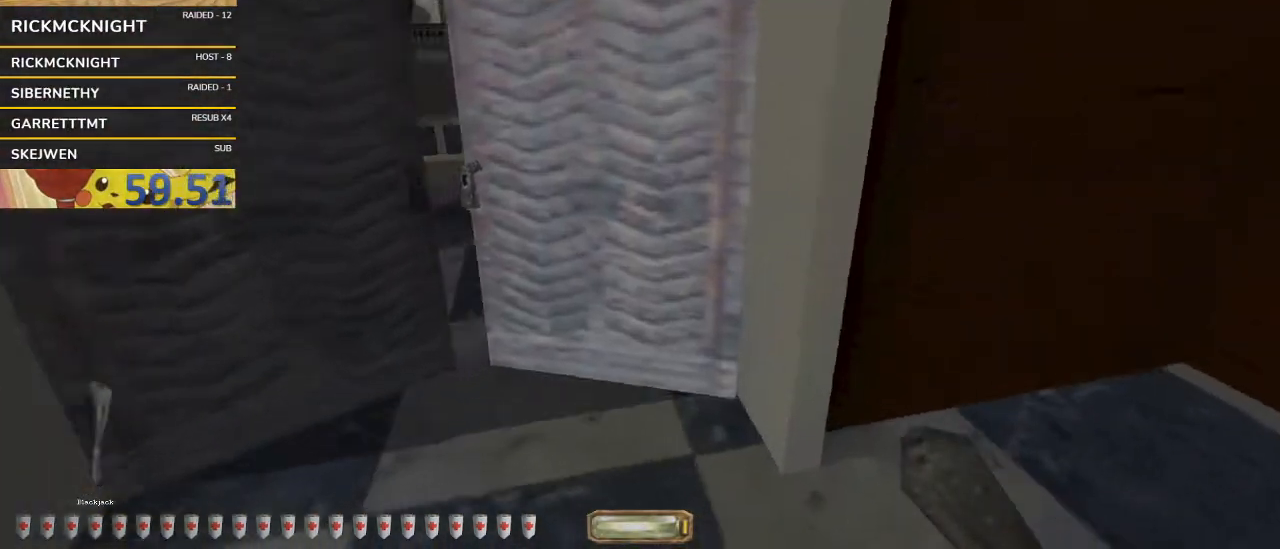
{"keys": ["a", "w"], "mouse": [], "events": []}
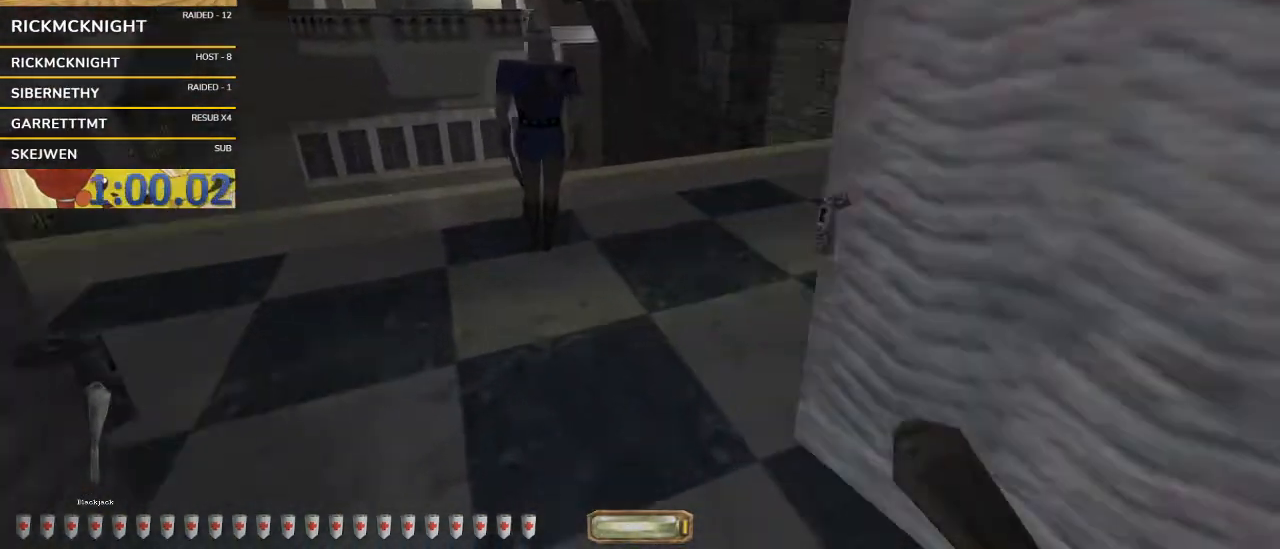
{"keys": ["a", "w"], "mouse": [], "events": []}
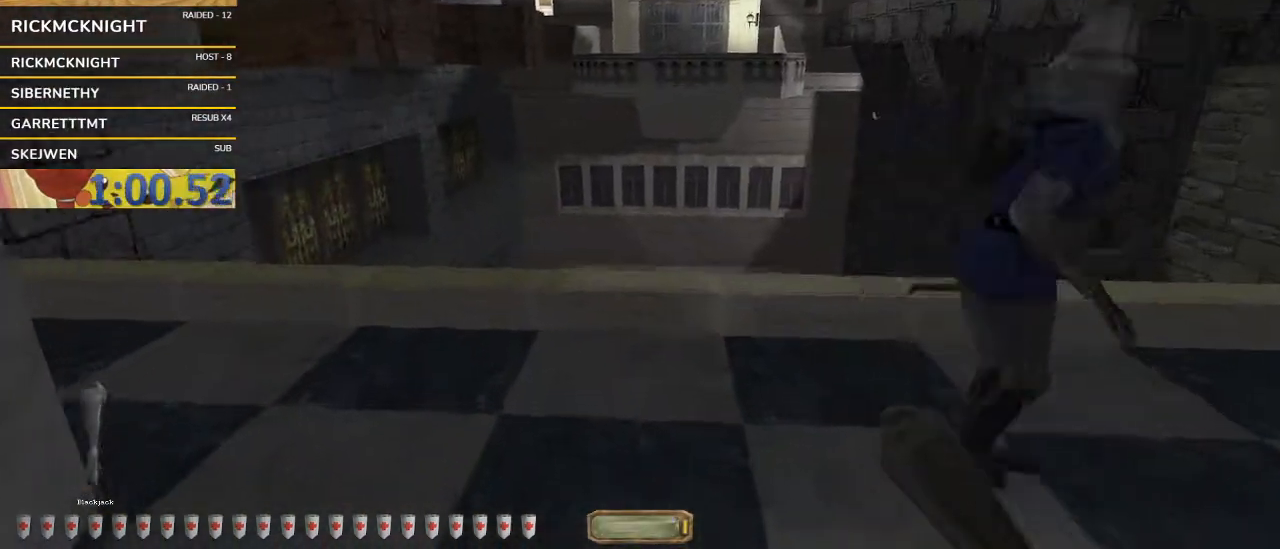
{"keys": ["a", "w"], "mouse": [], "events": []}
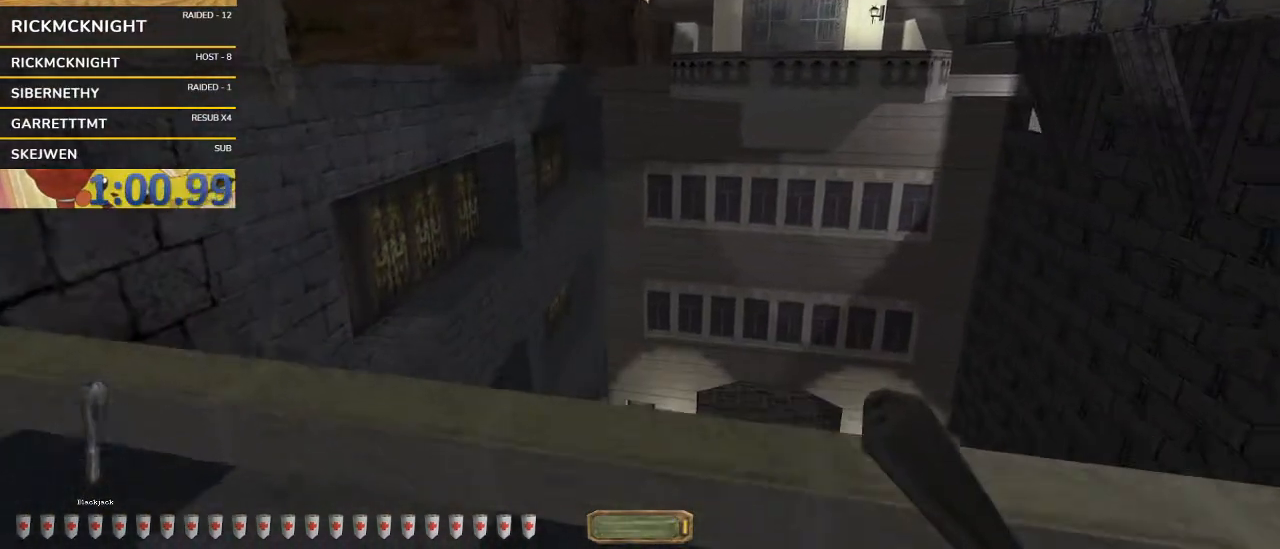
{"keys": ["a", "space", "w"], "mouse": [], "events": [[467, "space", "down"]]}
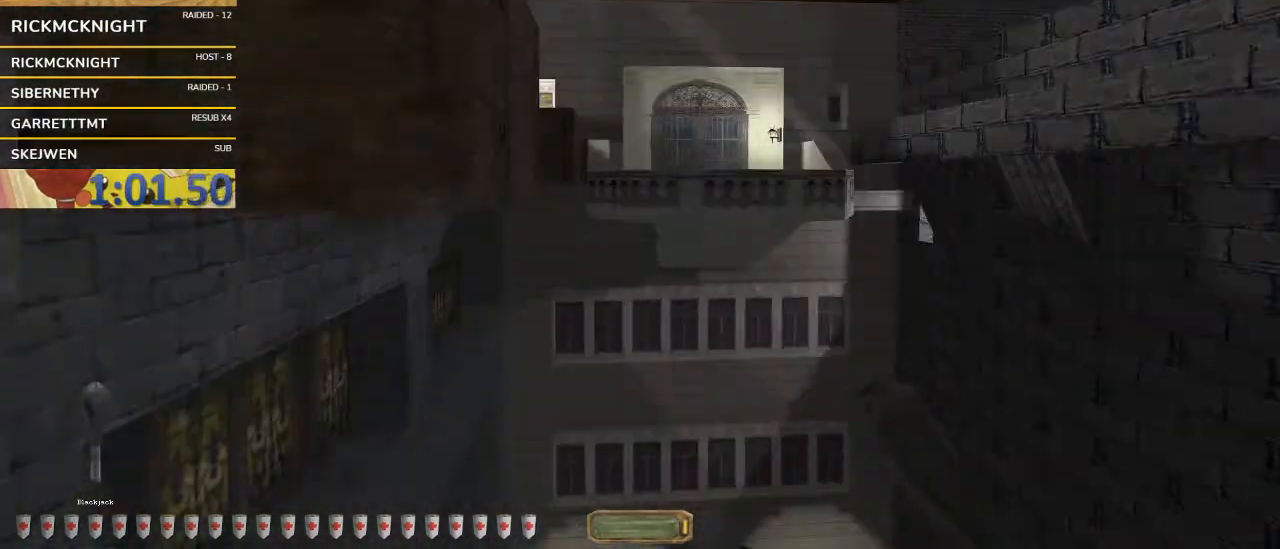
{"keys": ["a", "space", "w"], "mouse": [], "events": []}